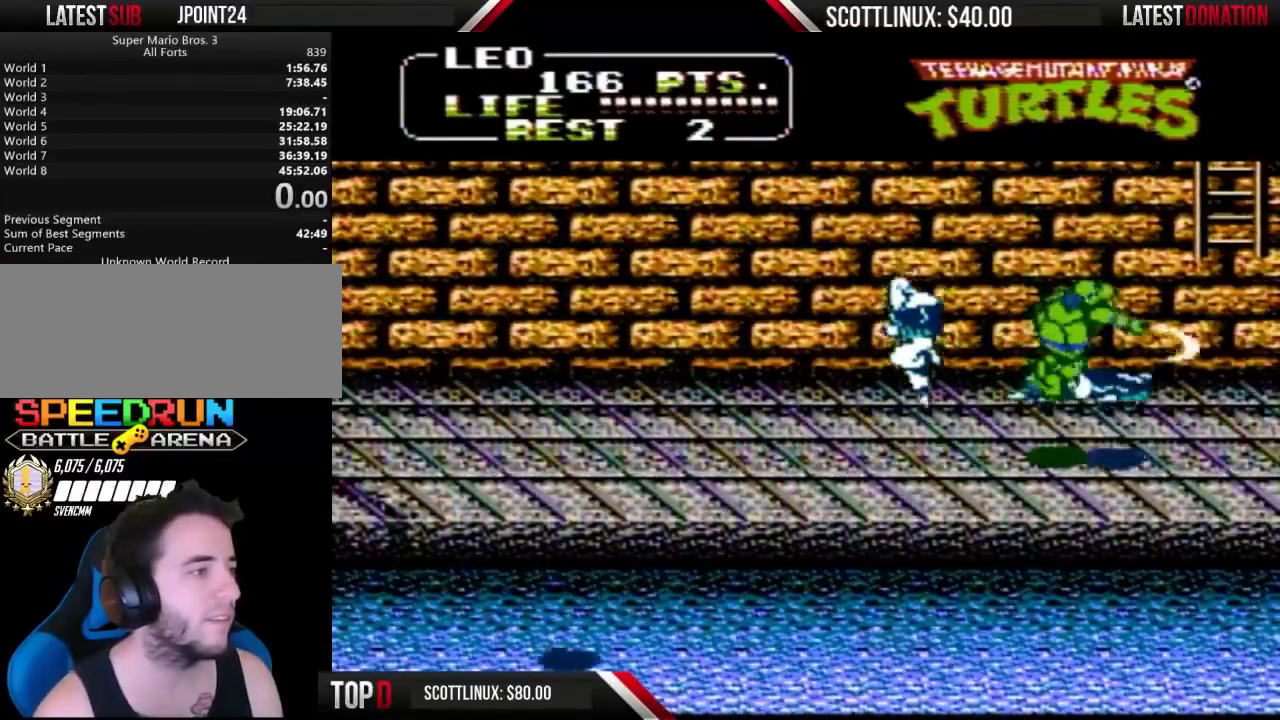
Gameplay with a controller (Nintendo layout); each line is a JSON object with the inputs held at the frame after it. "events" lists button and stick changes between this image and that frame as [ms after this image, input, new state], when the widget could be followed in between. Not read: L3 R3.
{"buttons": ["DPAD_RIGHT"], "events": []}
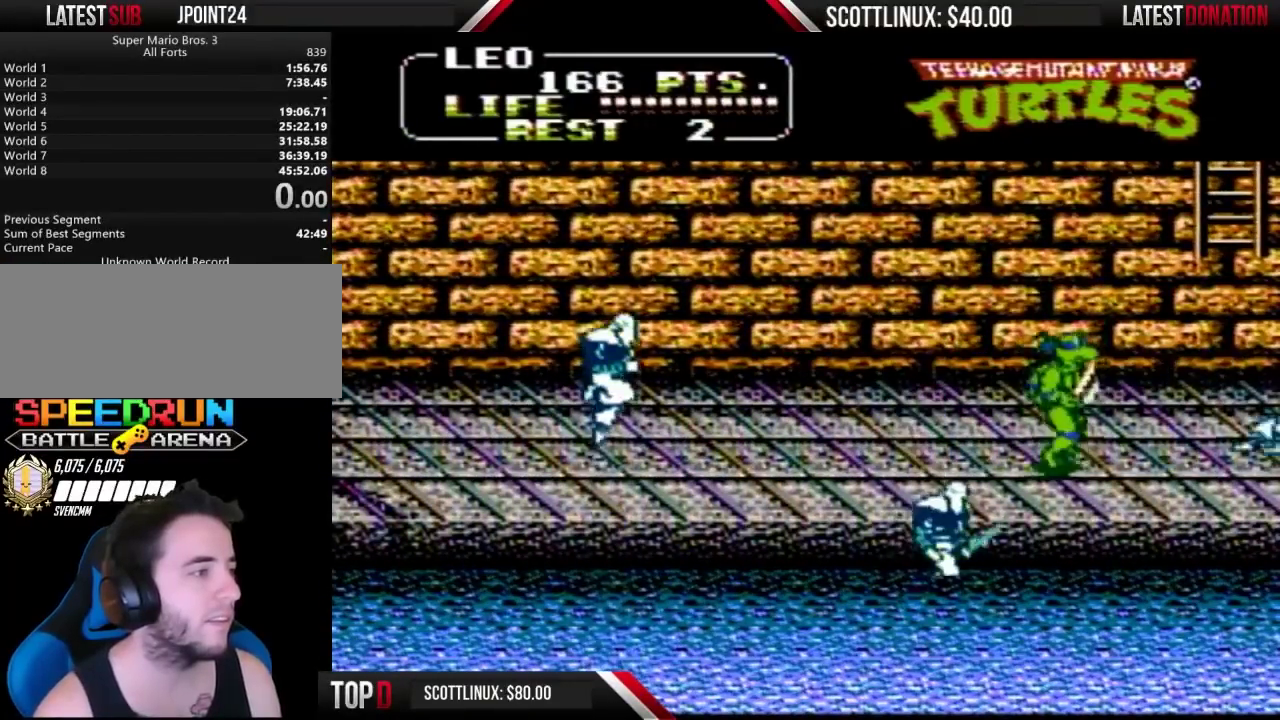
{"buttons": ["DPAD_LEFT"], "events": [[133, "DPAD_RIGHT", "up"], [167, "DPAD_LEFT", "down"]]}
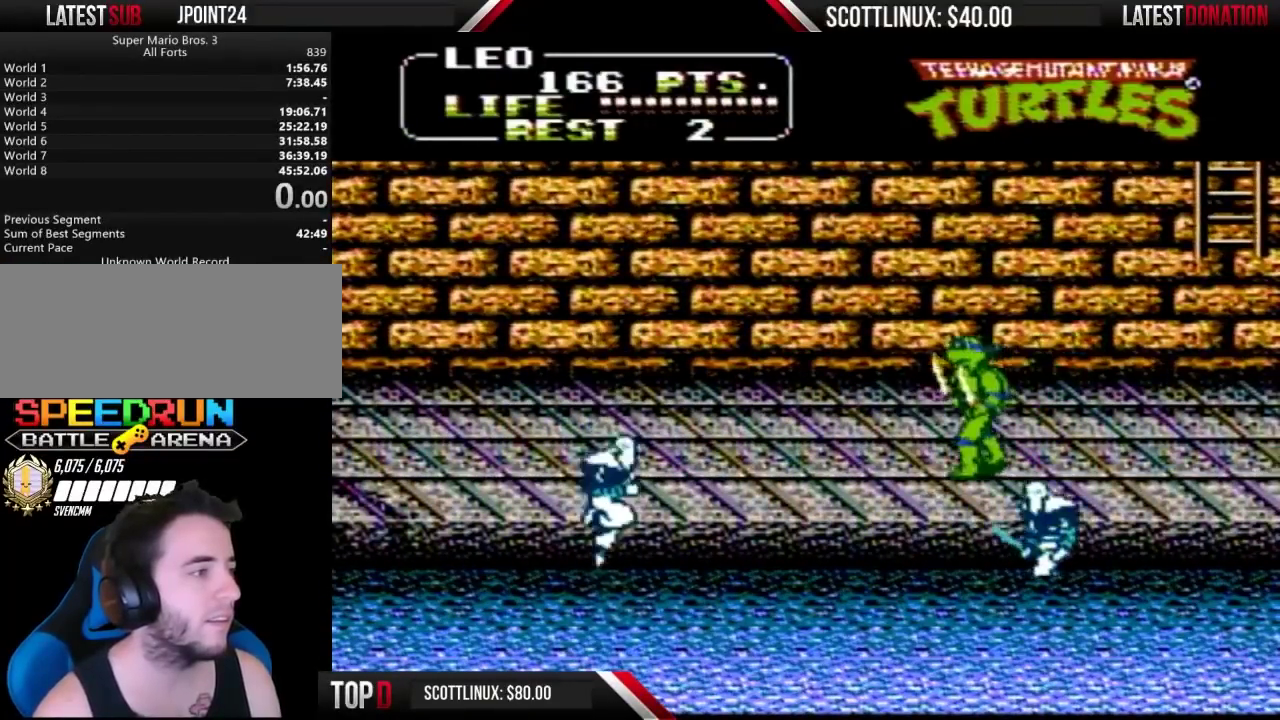
{"buttons": [], "events": [[500, "DPAD_LEFT", "up"]]}
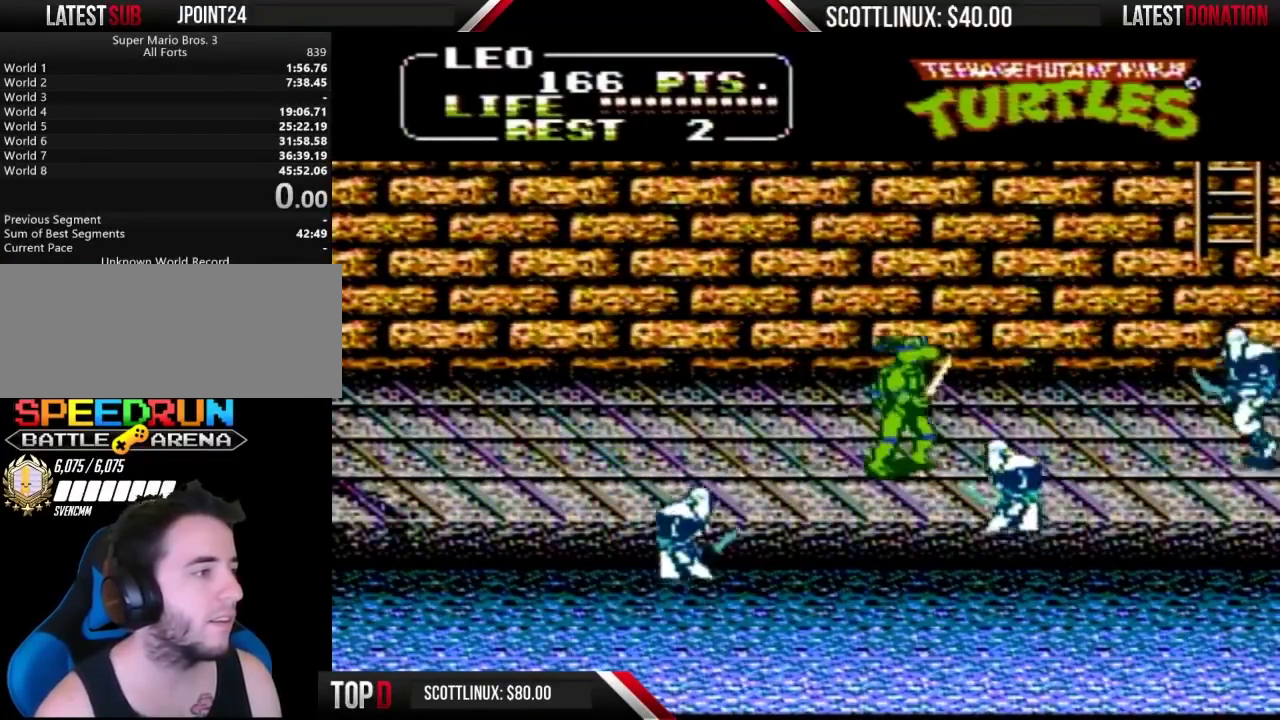
{"buttons": ["DPAD_RIGHT"], "events": [[33, "DPAD_RIGHT", "down"], [133, "A", "down"], [167, "B", "down"], [267, "A", "up"], [267, "B", "up"]]}
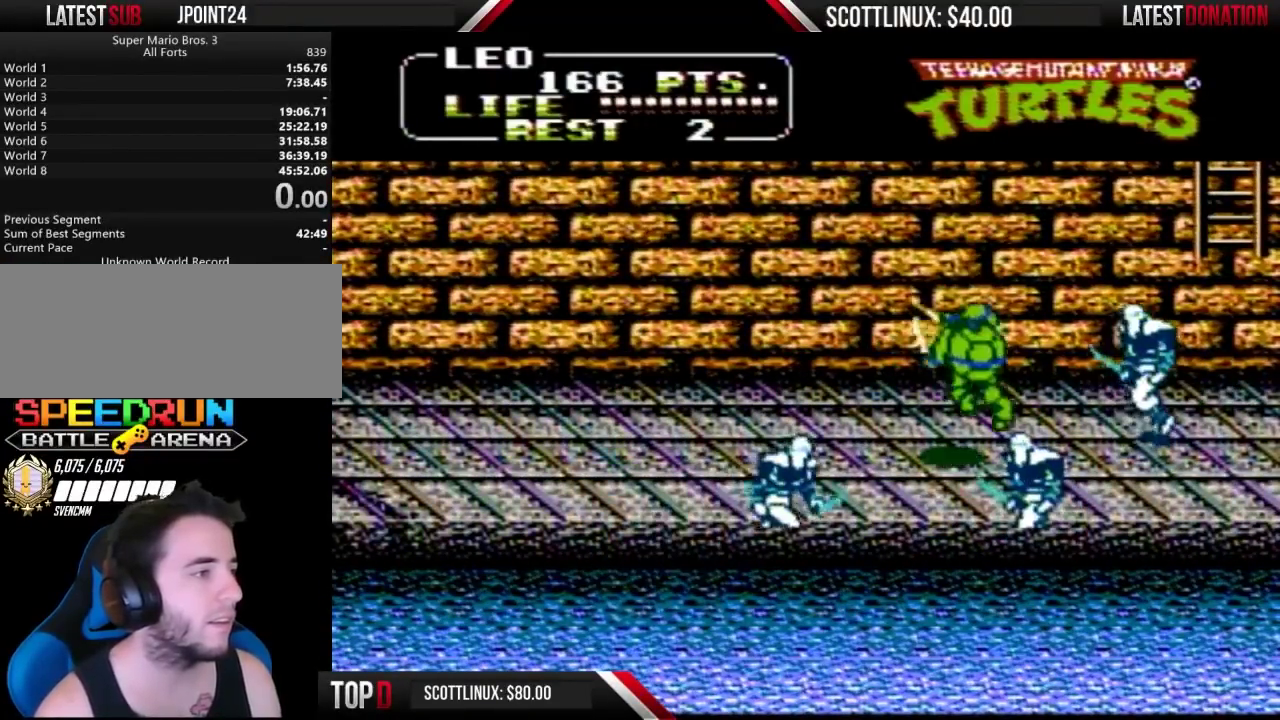
{"buttons": ["DPAD_RIGHT"], "events": [[267, "A", "down"], [300, "B", "down"], [400, "A", "up"], [400, "B", "up"]]}
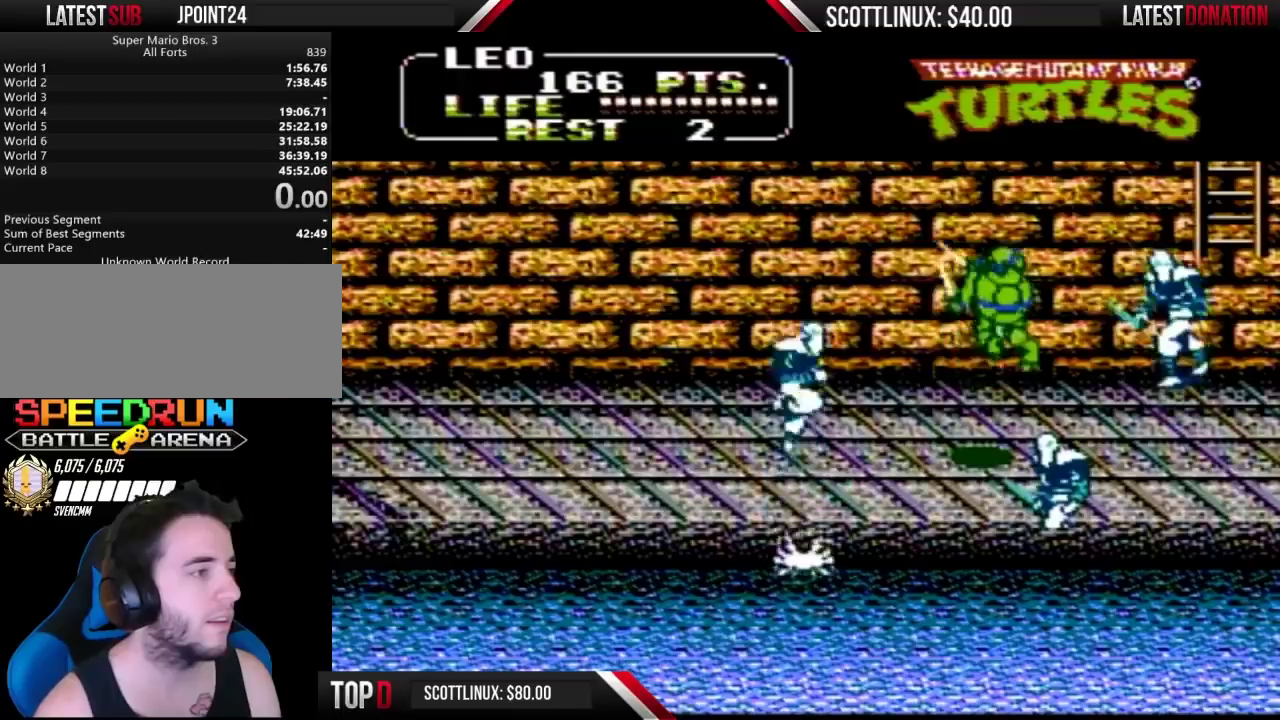
{"buttons": ["DPAD_UP", "DPAD_RIGHT"], "events": [[333, "DPAD_UP", "down"]]}
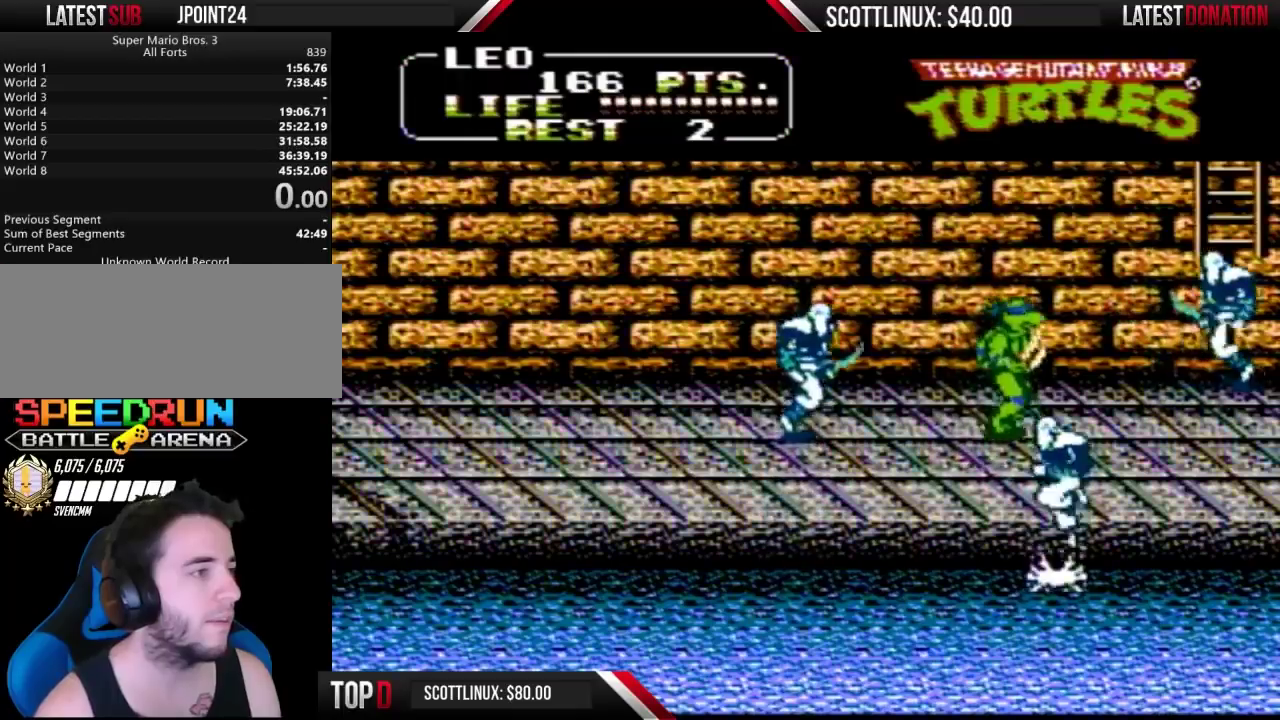
{"buttons": ["DPAD_DOWN", "DPAD_RIGHT"], "events": [[267, "DPAD_UP", "up"], [500, "DPAD_DOWN", "down"]]}
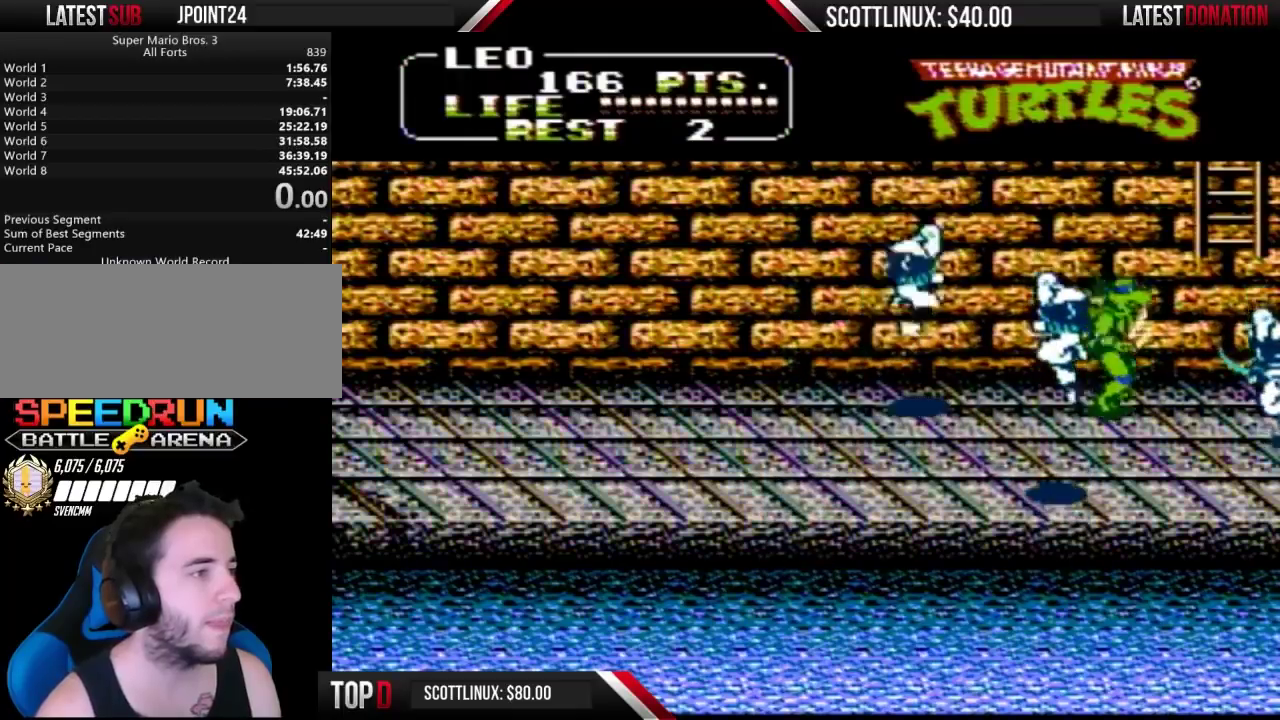
{"buttons": ["DPAD_DOWN", "DPAD_LEFT"], "events": [[167, "A", "down"], [200, "B", "down"], [233, "DPAD_DOWN", "up"], [300, "A", "up"], [333, "B", "up"], [433, "DPAD_DOWN", "down"], [467, "DPAD_RIGHT", "up"], [500, "DPAD_LEFT", "down"]]}
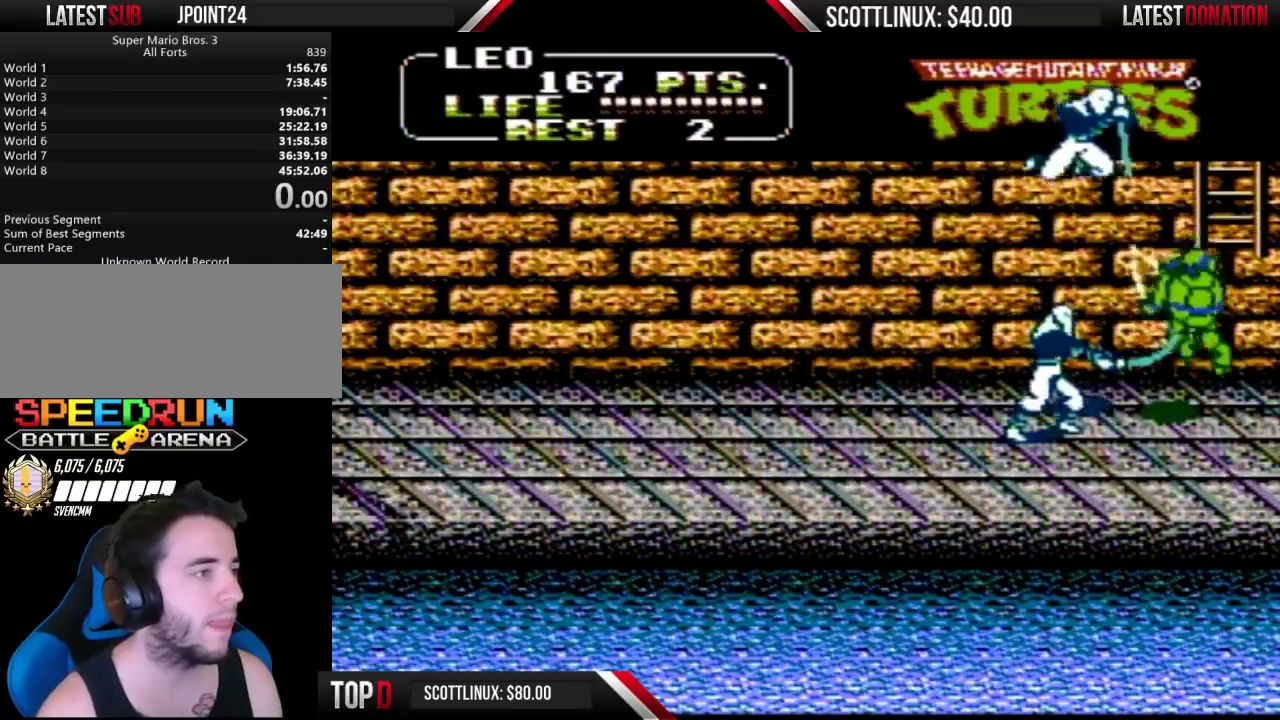
{"buttons": ["DPAD_LEFT"], "events": [[33, "DPAD_DOWN", "up"], [267, "DPAD_DOWN", "down"], [367, "DPAD_DOWN", "up"]]}
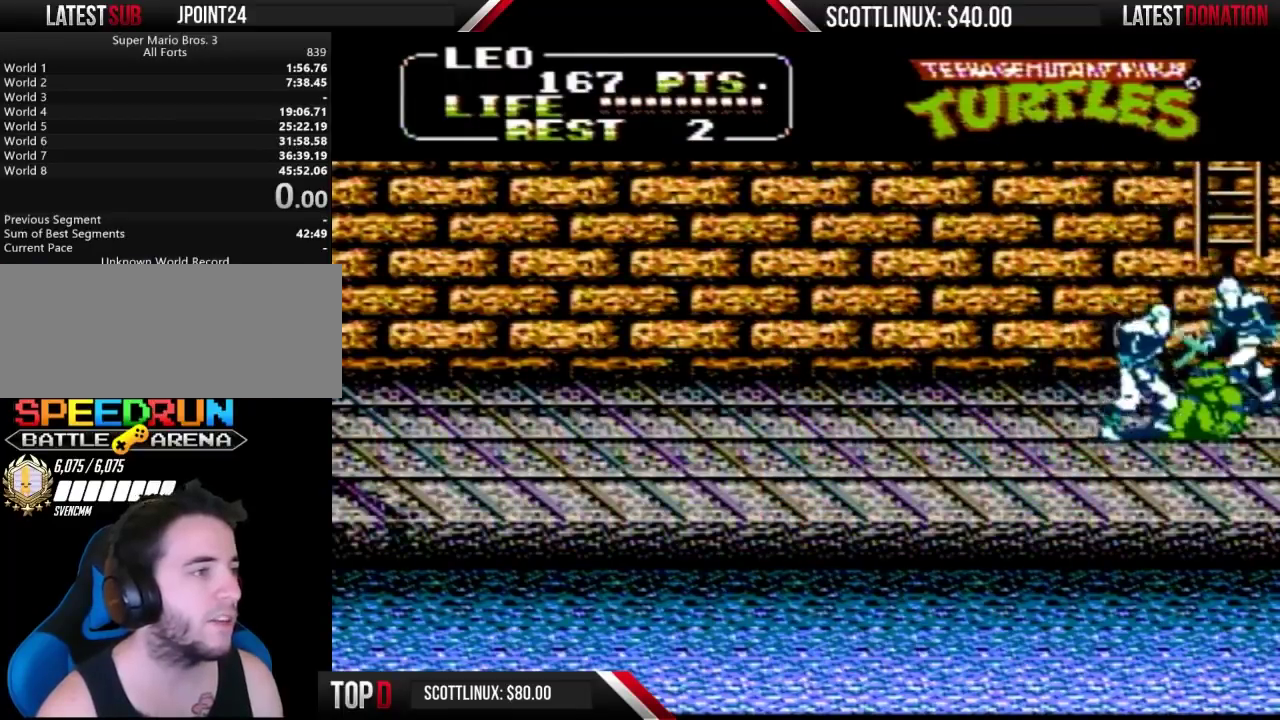
{"buttons": ["DPAD_RIGHT"], "events": [[300, "DPAD_LEFT", "up"], [300, "DPAD_RIGHT", "down"], [367, "A", "down"], [400, "B", "down"], [433, "A", "up"], [467, "B", "up"]]}
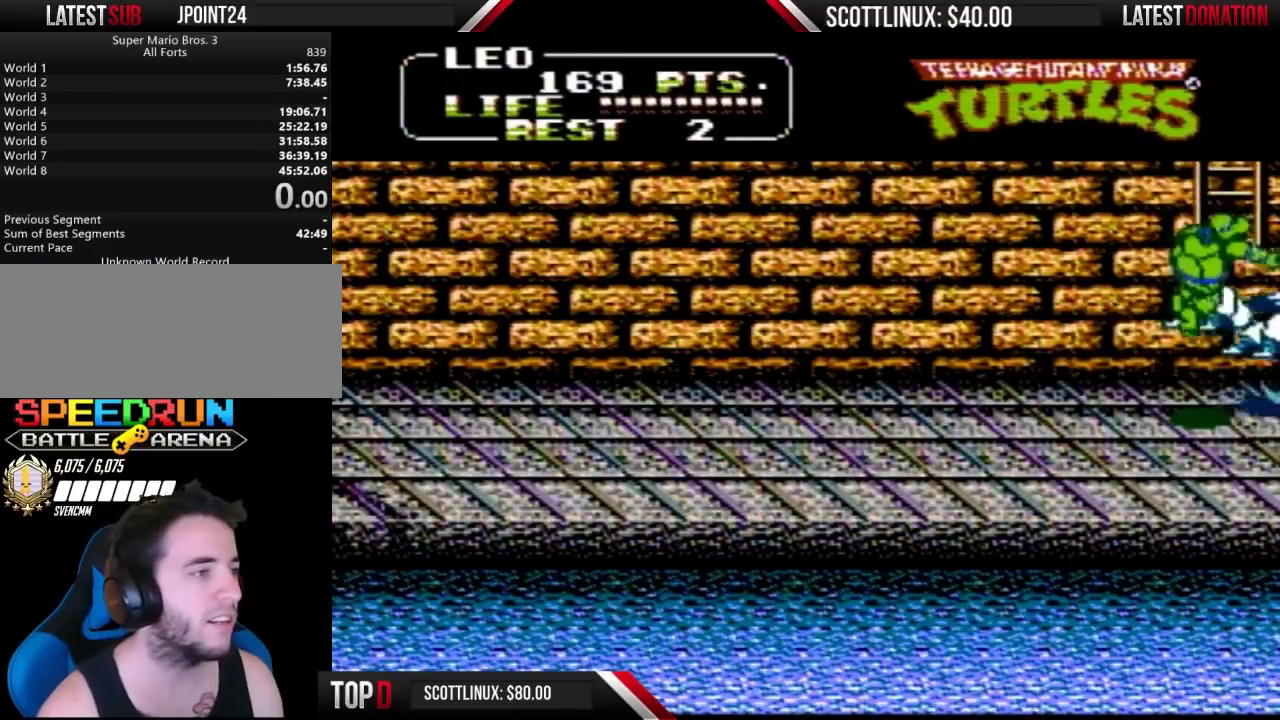
{"buttons": ["DPAD_DOWN"], "events": [[200, "DPAD_RIGHT", "up"], [233, "DPAD_LEFT", "down"], [467, "DPAD_DOWN", "down"], [500, "DPAD_LEFT", "up"]]}
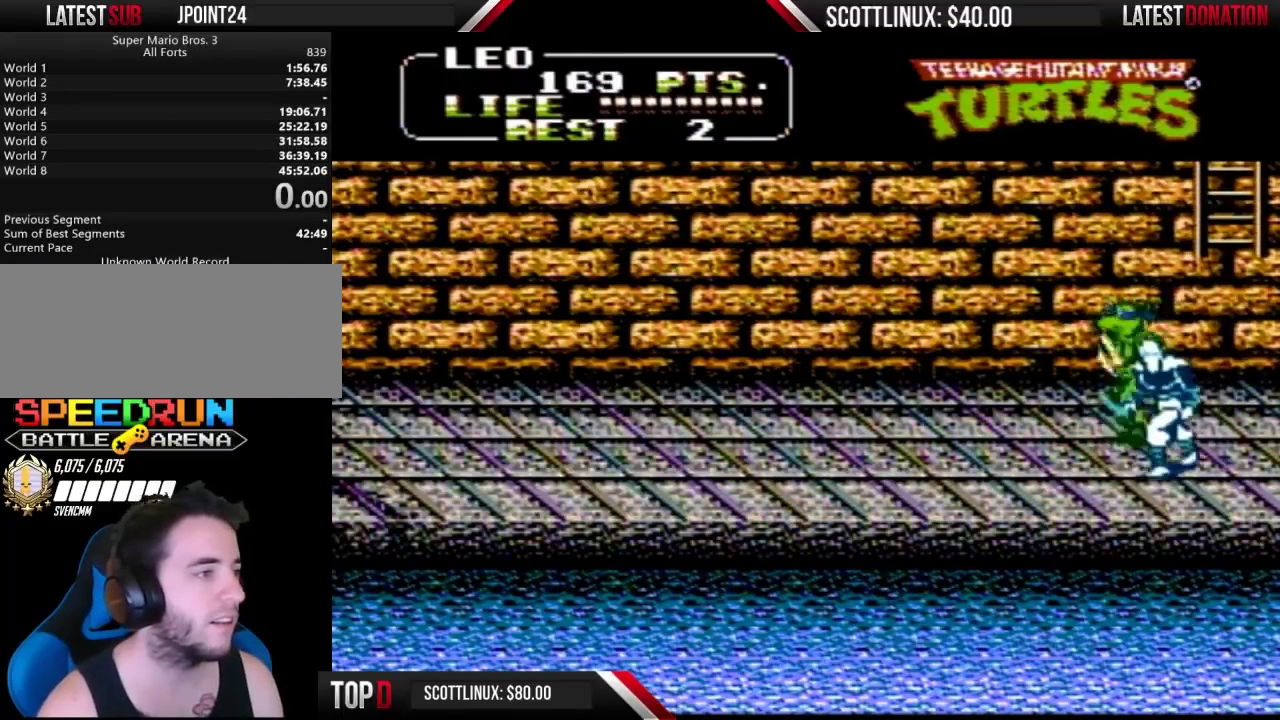
{"buttons": ["DPAD_LEFT"], "events": [[67, "A", "down"], [100, "B", "down"], [100, "DPAD_LEFT", "down"], [167, "A", "up"], [167, "B", "up"], [200, "DPAD_DOWN", "up"]]}
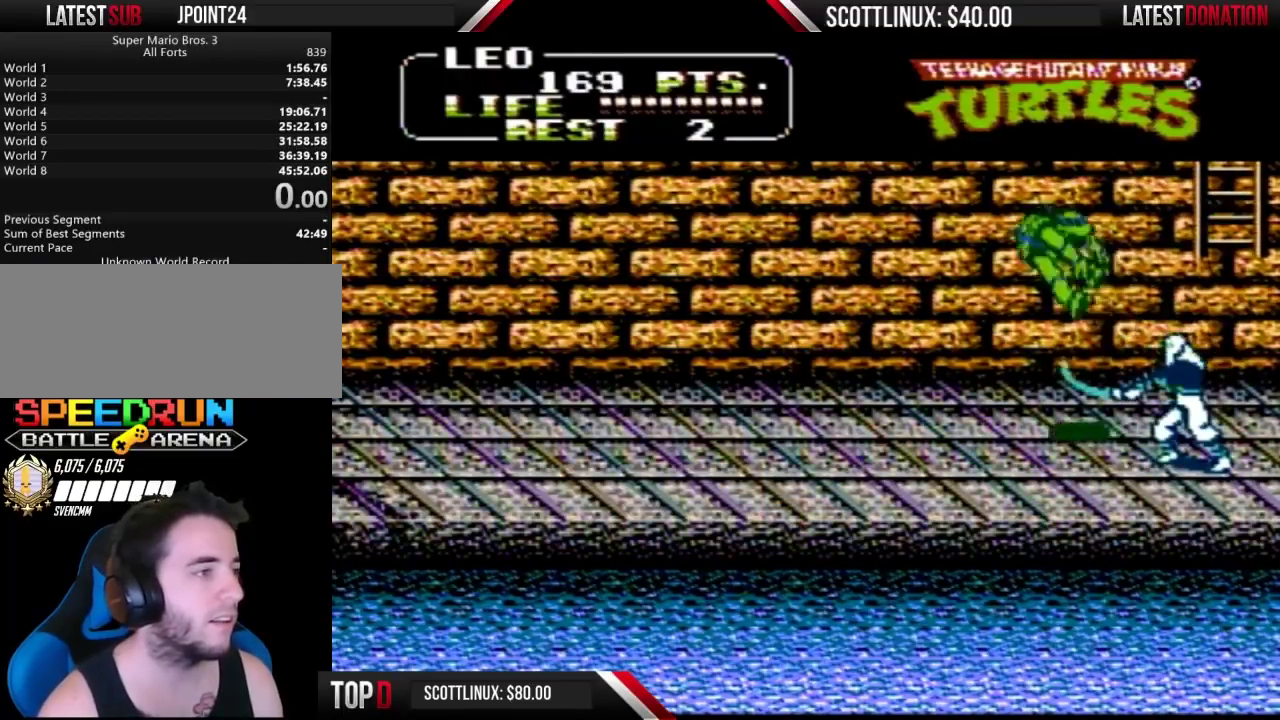
{"buttons": ["DPAD_RIGHT"], "events": [[300, "DPAD_LEFT", "up"], [367, "DPAD_RIGHT", "down"]]}
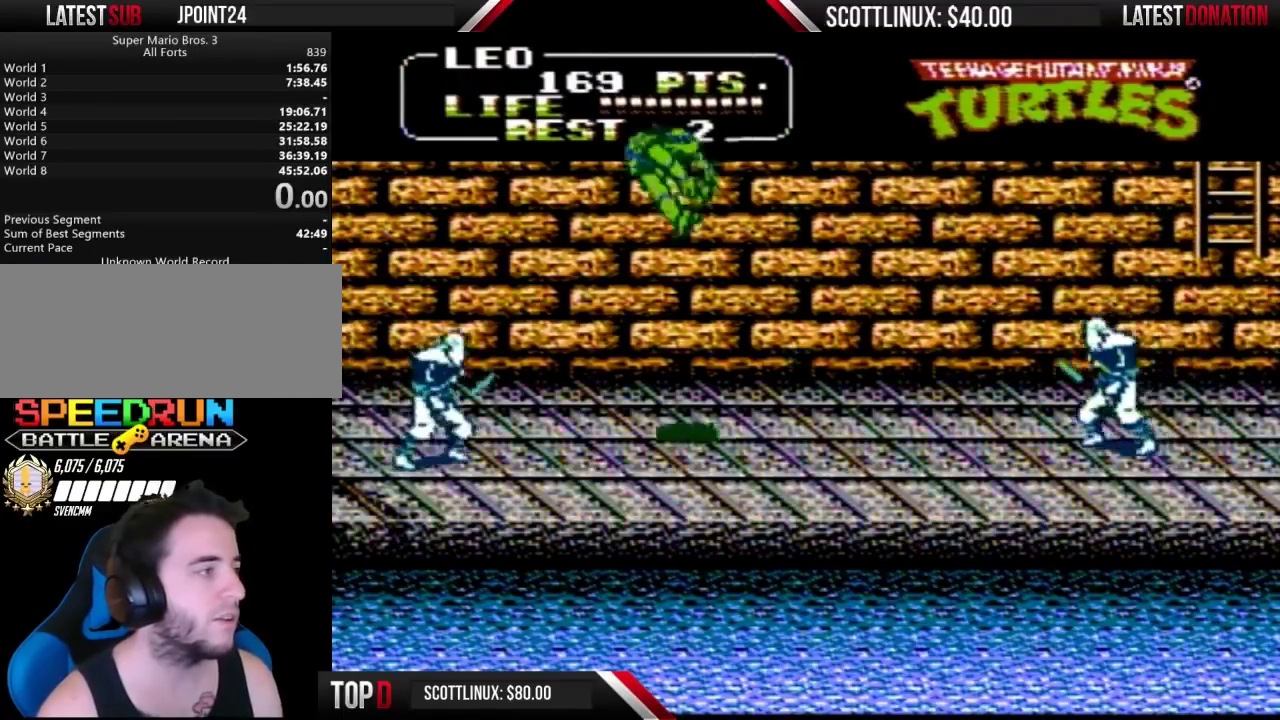
{"buttons": ["DPAD_LEFT"], "events": [[133, "DPAD_RIGHT", "up"], [400, "DPAD_LEFT", "down"]]}
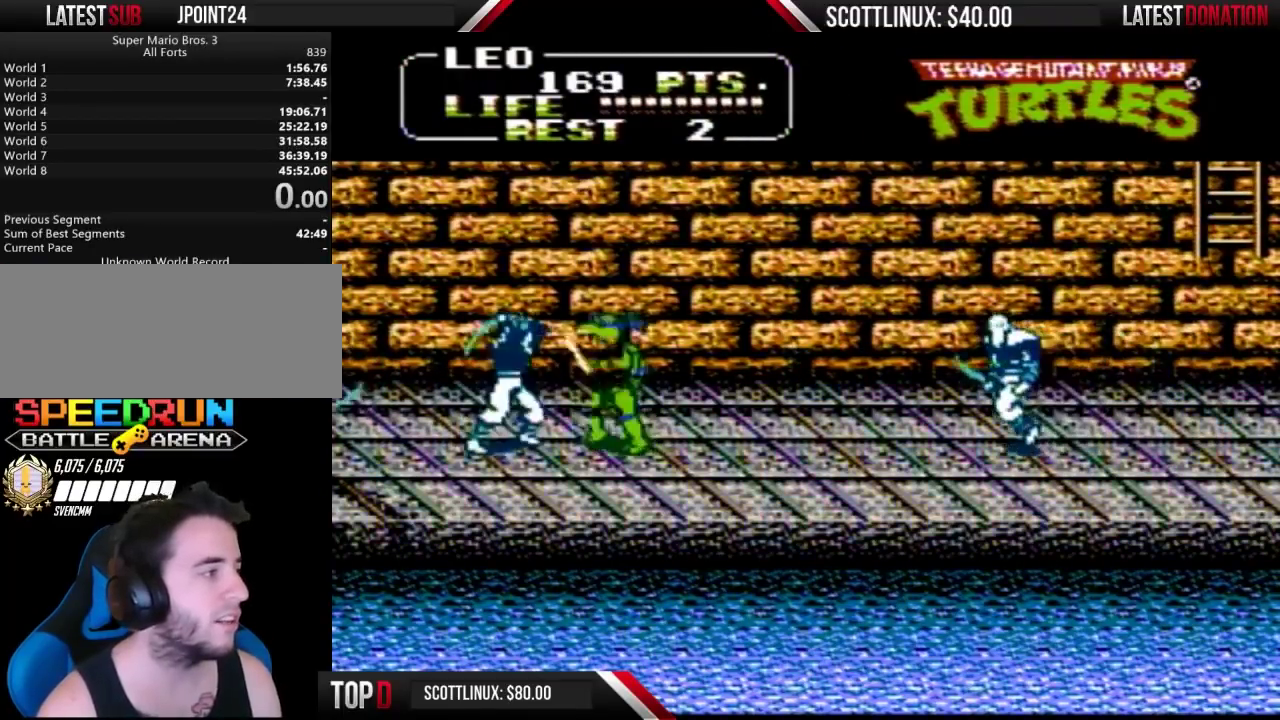
{"buttons": ["DPAD_LEFT"], "events": [[67, "A", "down"], [100, "B", "down"], [167, "A", "up"], [200, "B", "up"]]}
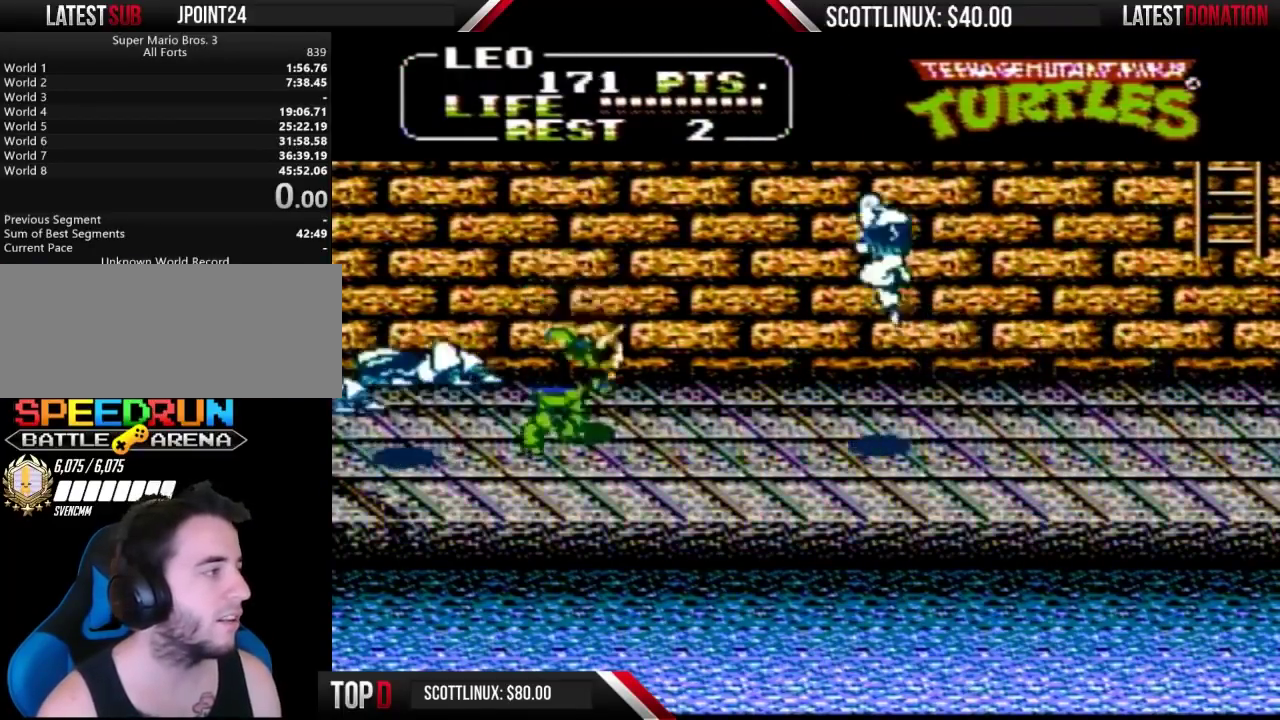
{"buttons": ["DPAD_LEFT"], "events": [[133, "A", "down"], [133, "B", "down"], [233, "A", "up"], [233, "B", "up"]]}
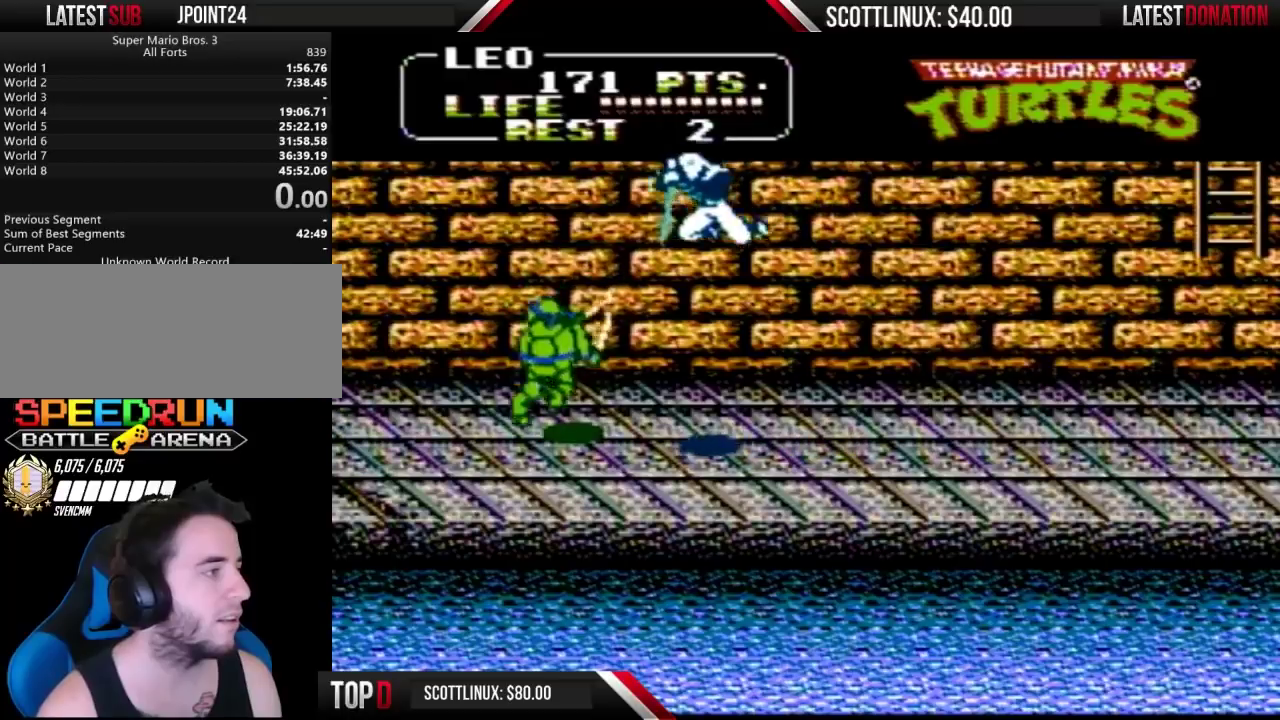
{"buttons": ["DPAD_LEFT"], "events": []}
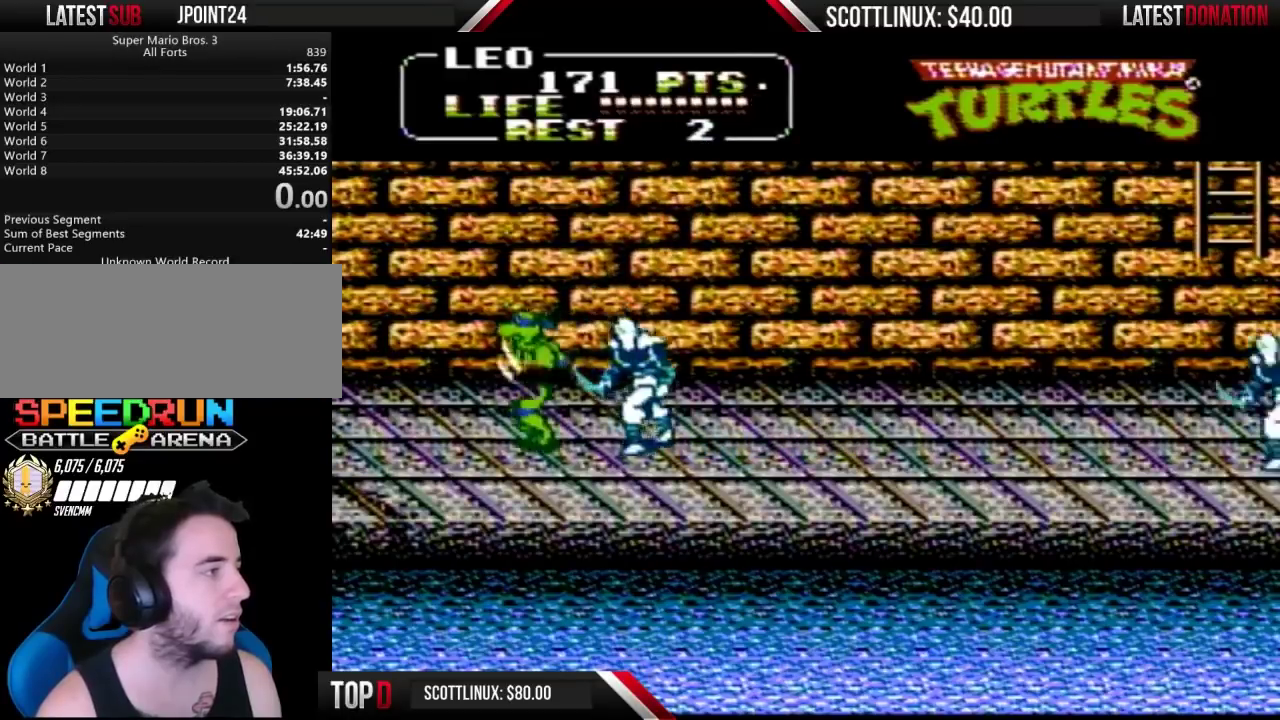
{"buttons": ["DPAD_RIGHT"], "events": [[233, "DPAD_LEFT", "up"], [267, "DPAD_RIGHT", "down"], [300, "A", "down"], [300, "B", "down"], [400, "A", "up"], [400, "B", "up"]]}
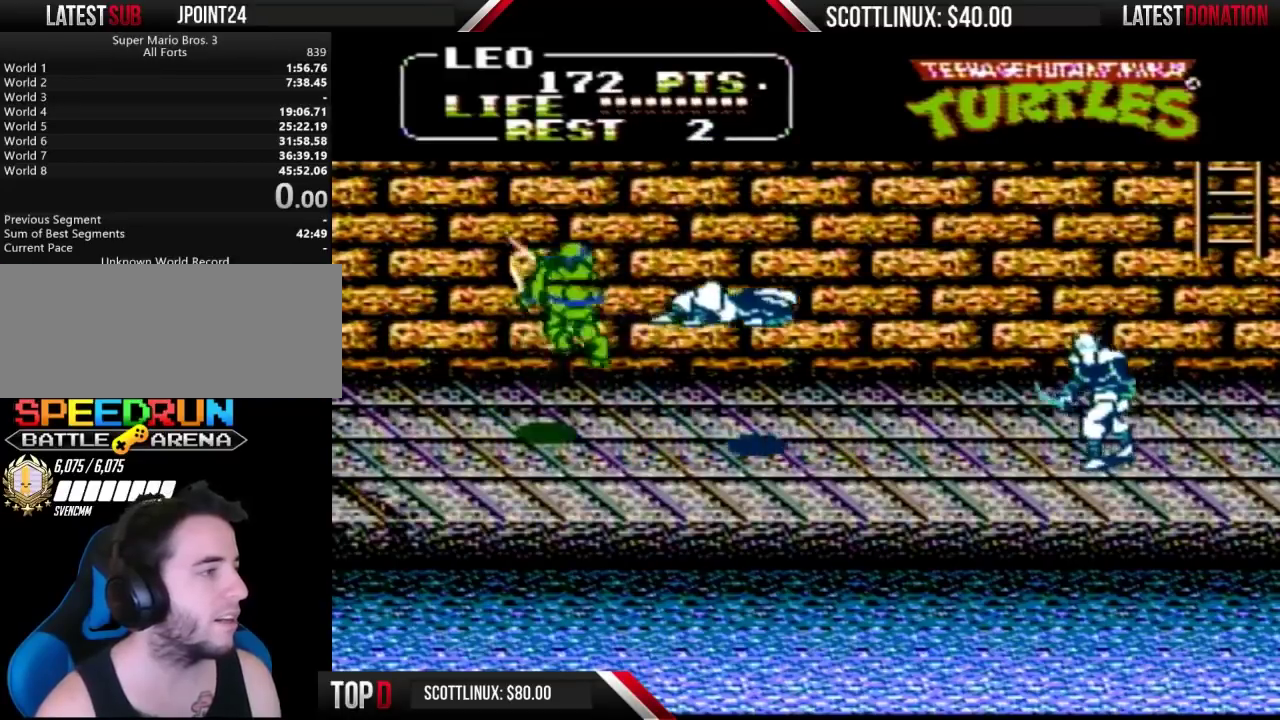
{"buttons": ["DPAD_RIGHT"], "events": []}
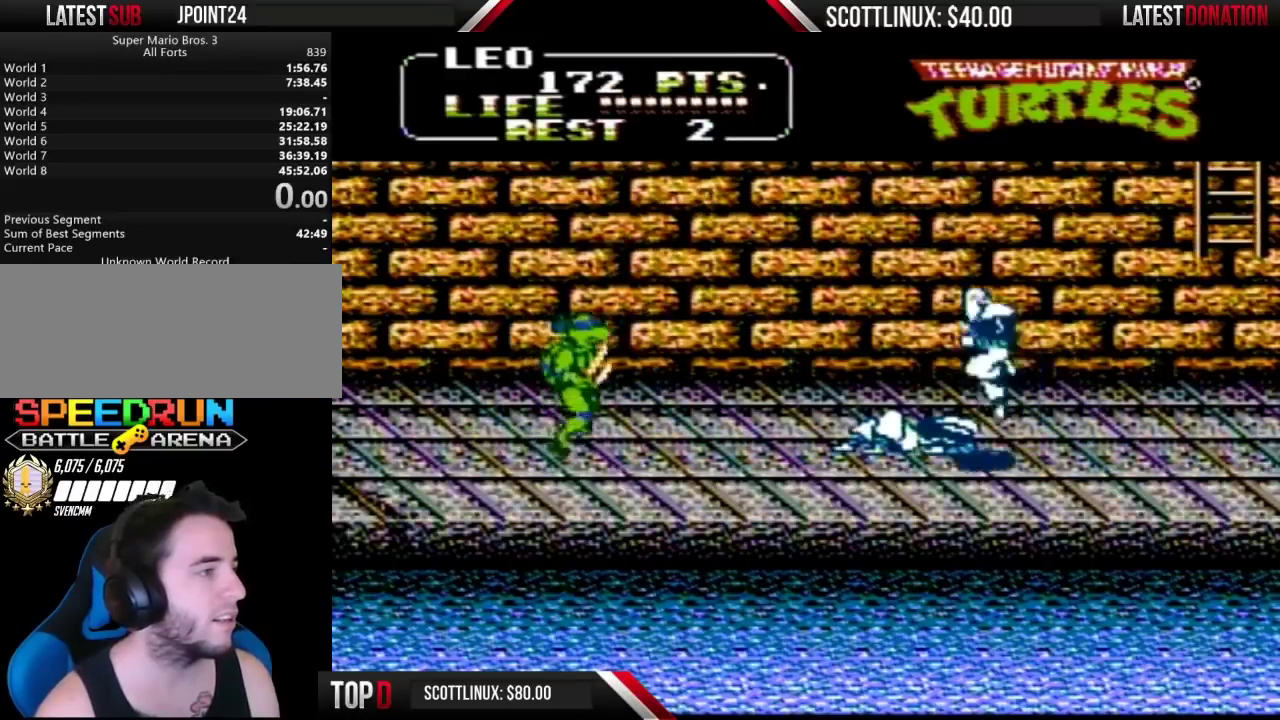
{"buttons": ["DPAD_RIGHT"], "events": []}
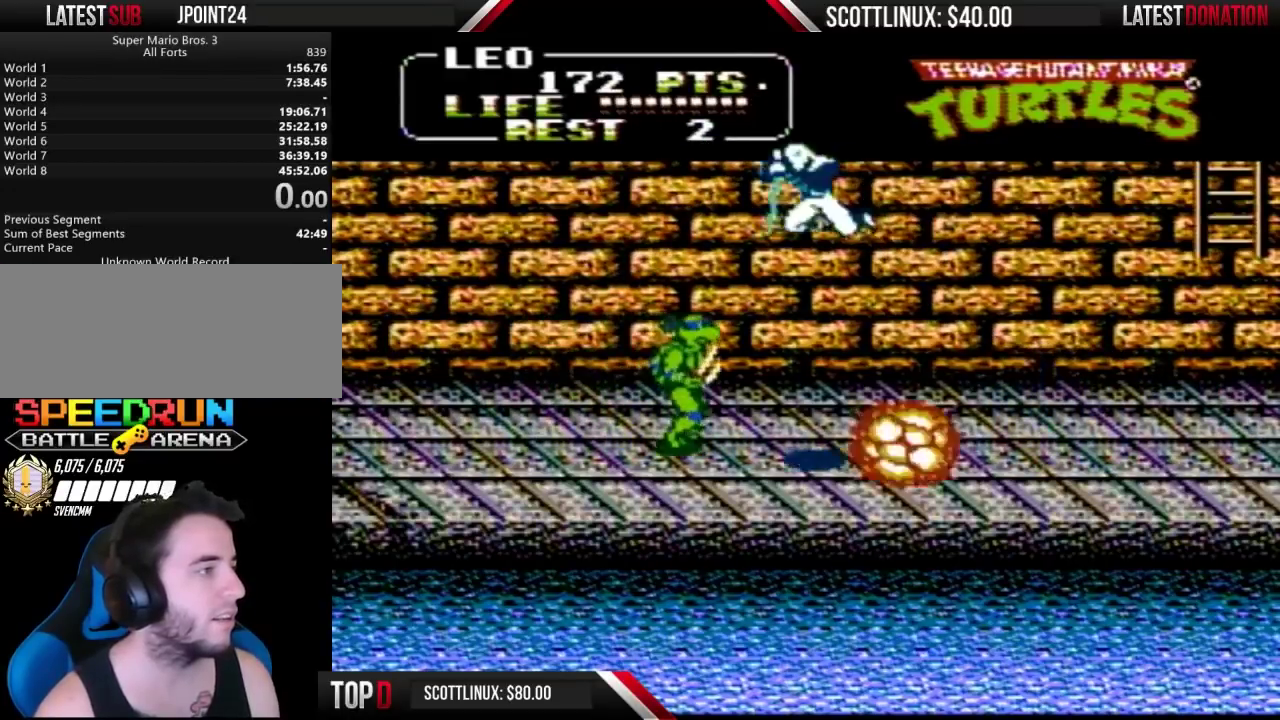
{"buttons": ["A", "B", "DPAD_LEFT"], "events": [[400, "DPAD_LEFT", "down"], [400, "DPAD_RIGHT", "up"], [467, "A", "down"], [500, "B", "down"]]}
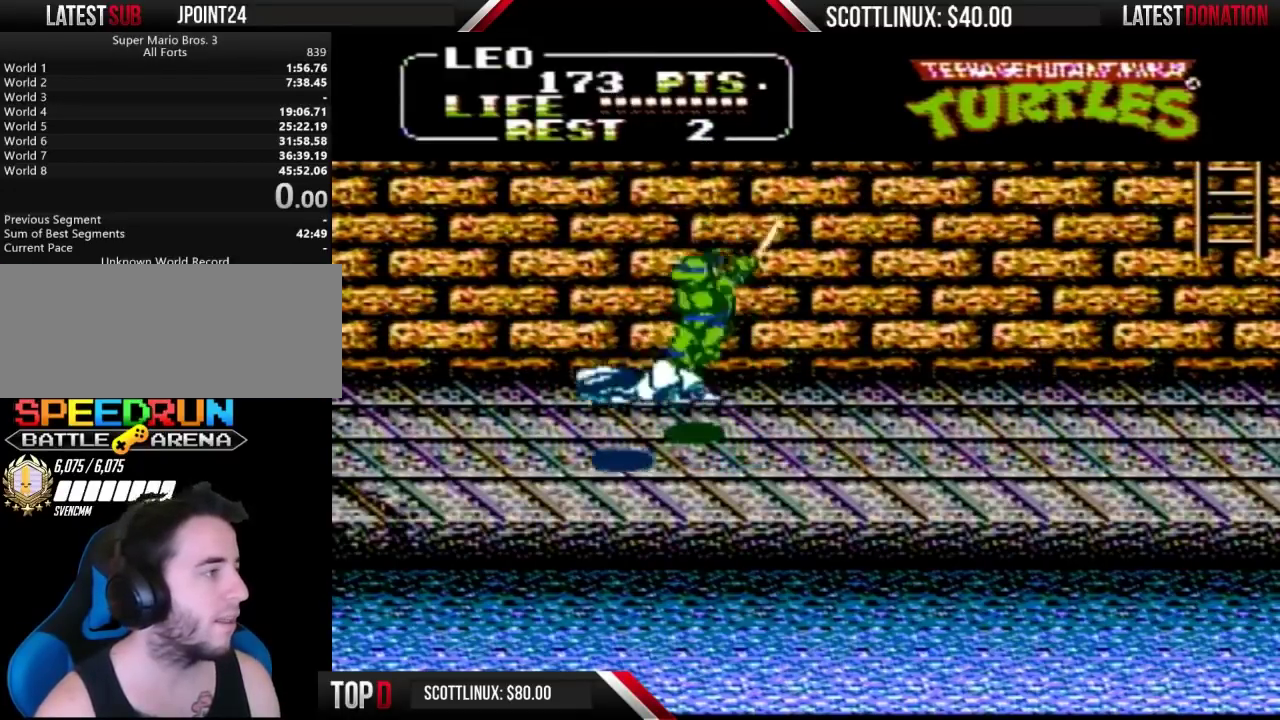
{"buttons": ["DPAD_RIGHT"], "events": [[100, "A", "up"], [100, "B", "up"], [233, "DPAD_LEFT", "up"], [367, "DPAD_RIGHT", "down"]]}
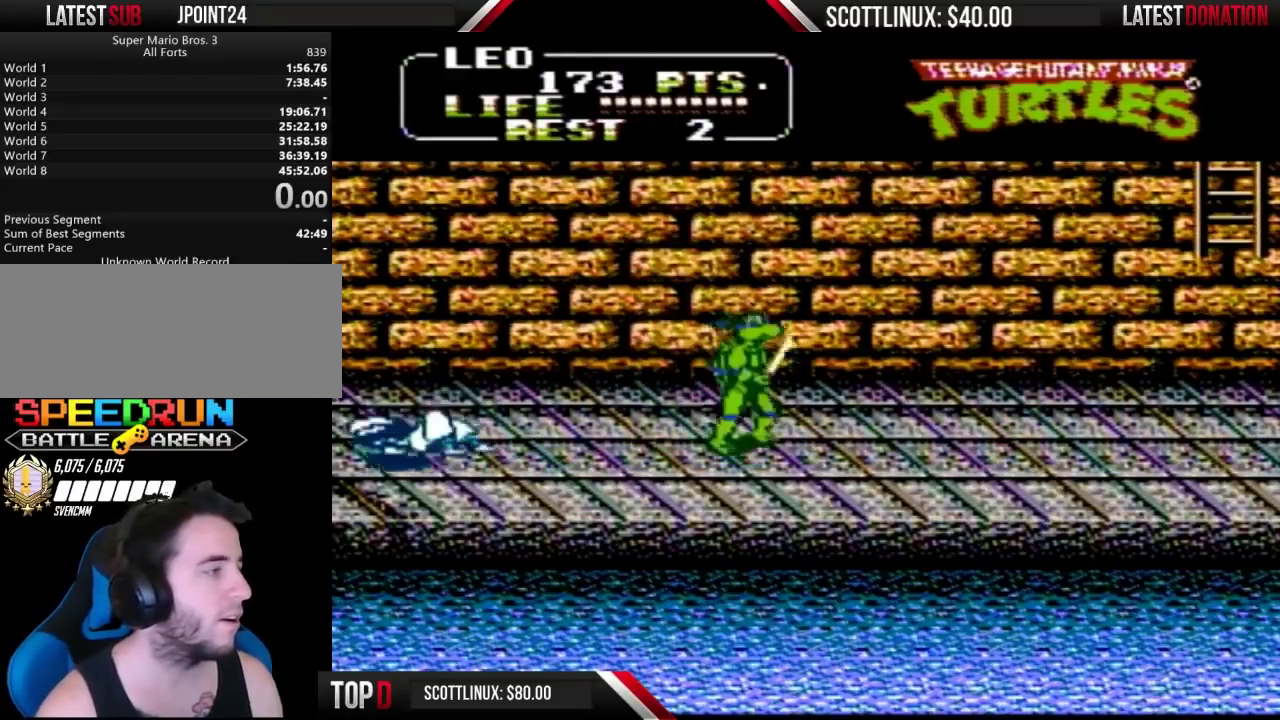
{"buttons": ["DPAD_RIGHT"], "events": []}
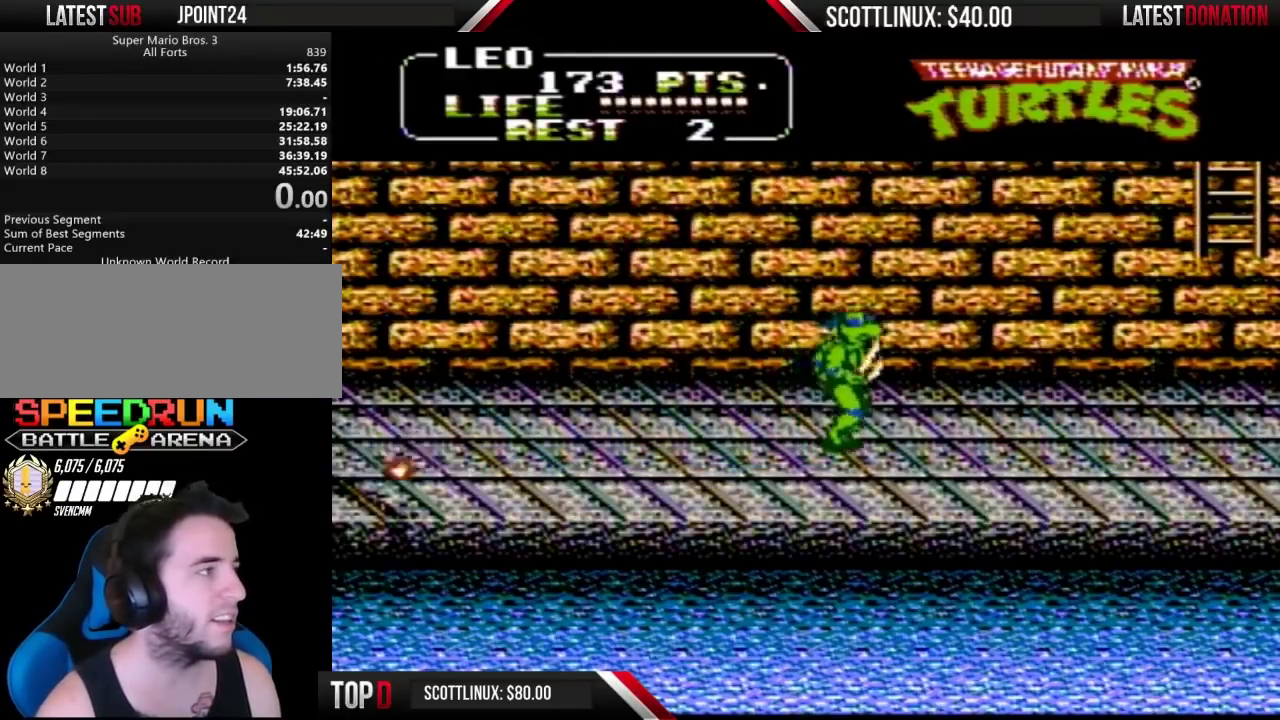
{"buttons": ["DPAD_RIGHT"], "events": []}
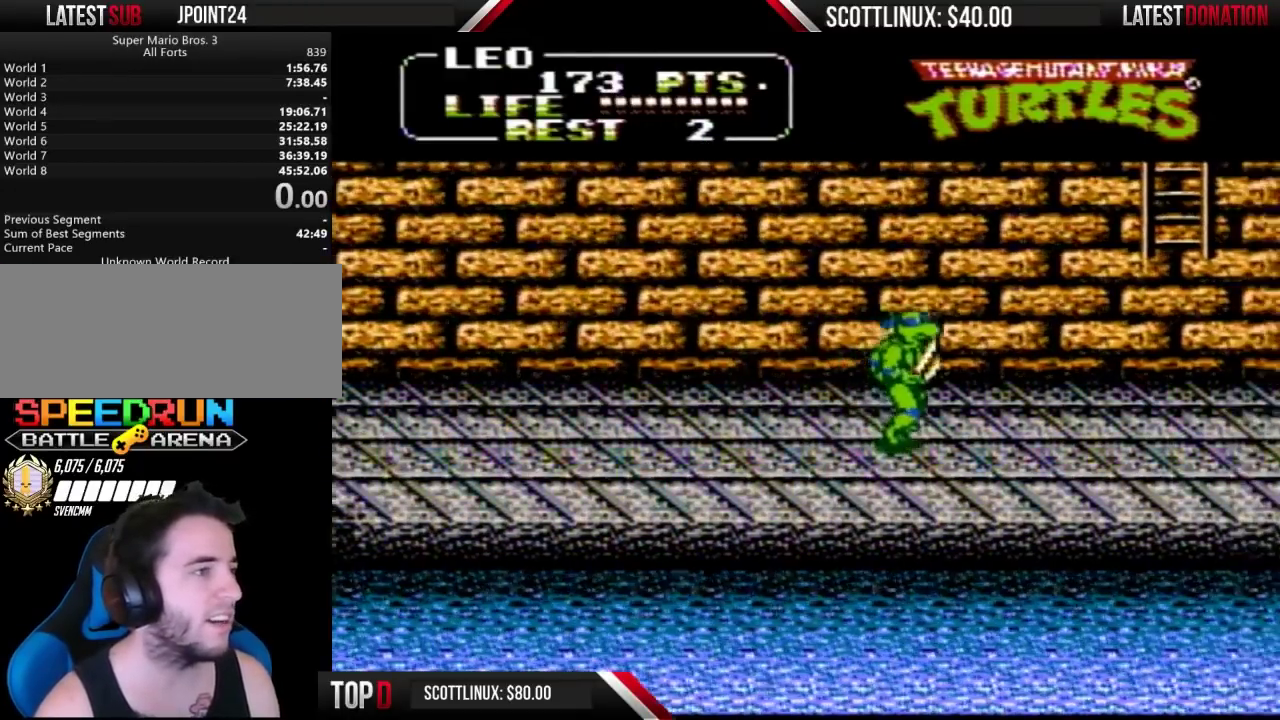
{"buttons": ["DPAD_RIGHT"], "events": []}